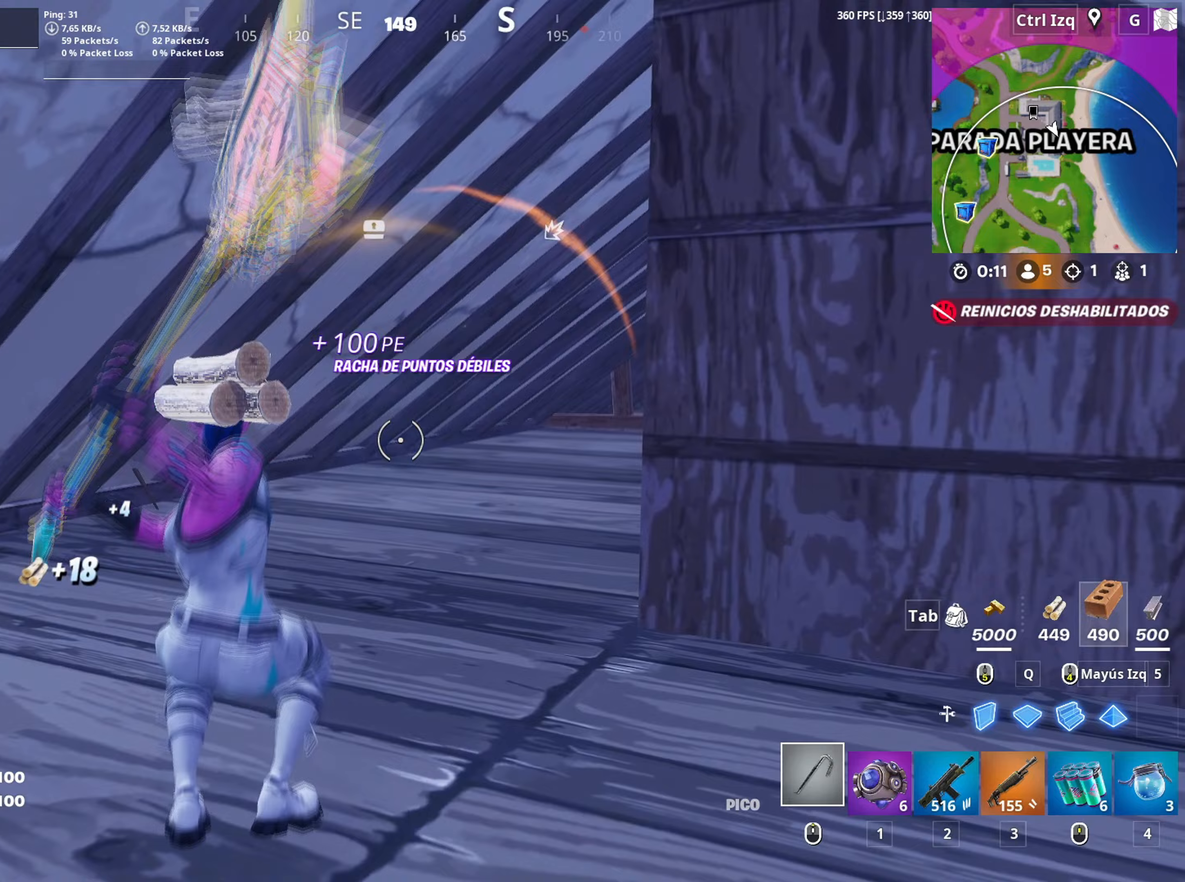
Gameplay with keyboard and mouse; each line is a JSON object with the keys and mouse buttons held at the frame after it. "events" lists presses ("down") and releases ("up") of "1", "2", "3", "4", "5", "a", "alt", "c", "caps_lock", "ctrl", "d", "e", "f", "g", "q", "r", "s", "shift", "space", "t", "tab", "v", "w", "x", "z", "mouse_left", "mouse_wheel" and "mouse_right" between this image and that frame as [ms after this image, input, new state], when the widget could be followed in between. "mouse_left", "mouse_wheel", "mouse_right" = the "left", "wheel", "right" buttons of the "mouse" list. No other keys are recorded. "wheel" means that the mouse wheel is clicked or scrolled. "mouse_move" is the direction in which the mouse moves at that frame (one of eight, or "still"), when it could be read.
{"keys": ["w"], "mouse": [], "mouse_move": "down-right", "events": [[233, "space", "down"], [367, "space", "up"], [467, "mouse_left", "up"]]}
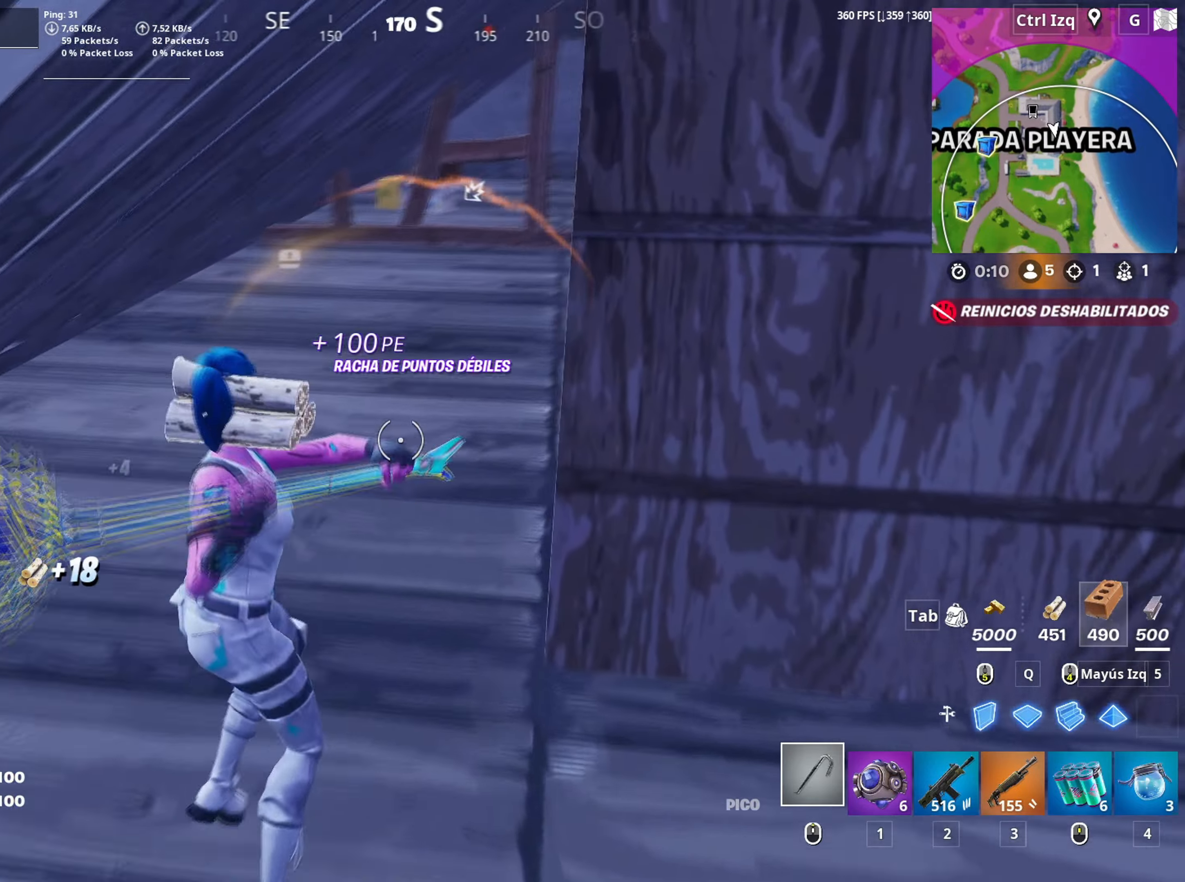
{"keys": [], "mouse": ["left"], "mouse_move": "down", "events": [[283, "a", "down"], [433, "mouse_left", "down"], [433, "w", "up"], [483, "a", "up"]]}
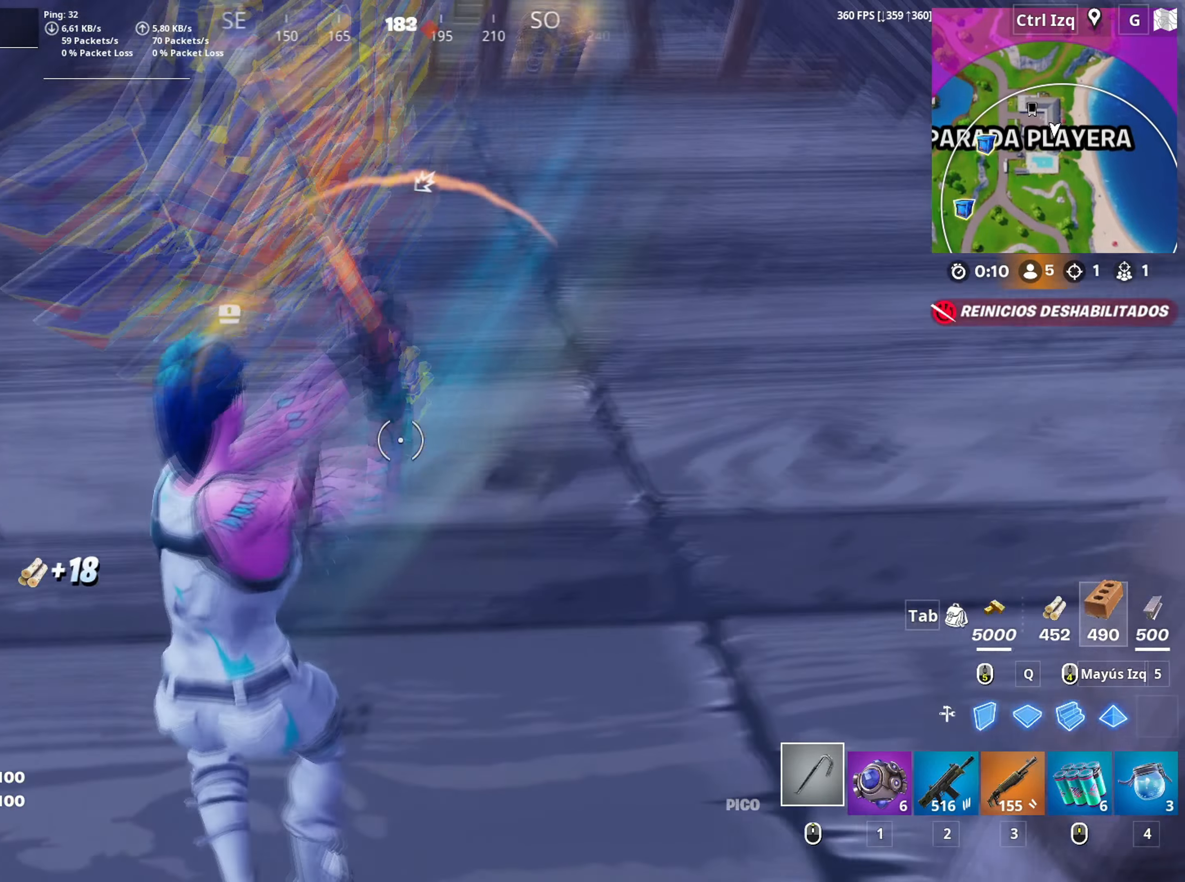
{"keys": ["v", "w"], "mouse": [], "mouse_move": "up-right", "events": [[17, "d", "down"], [300, "w", "down"], [317, "mouse_left", "up"], [367, "d", "up"], [483, "v", "down"]]}
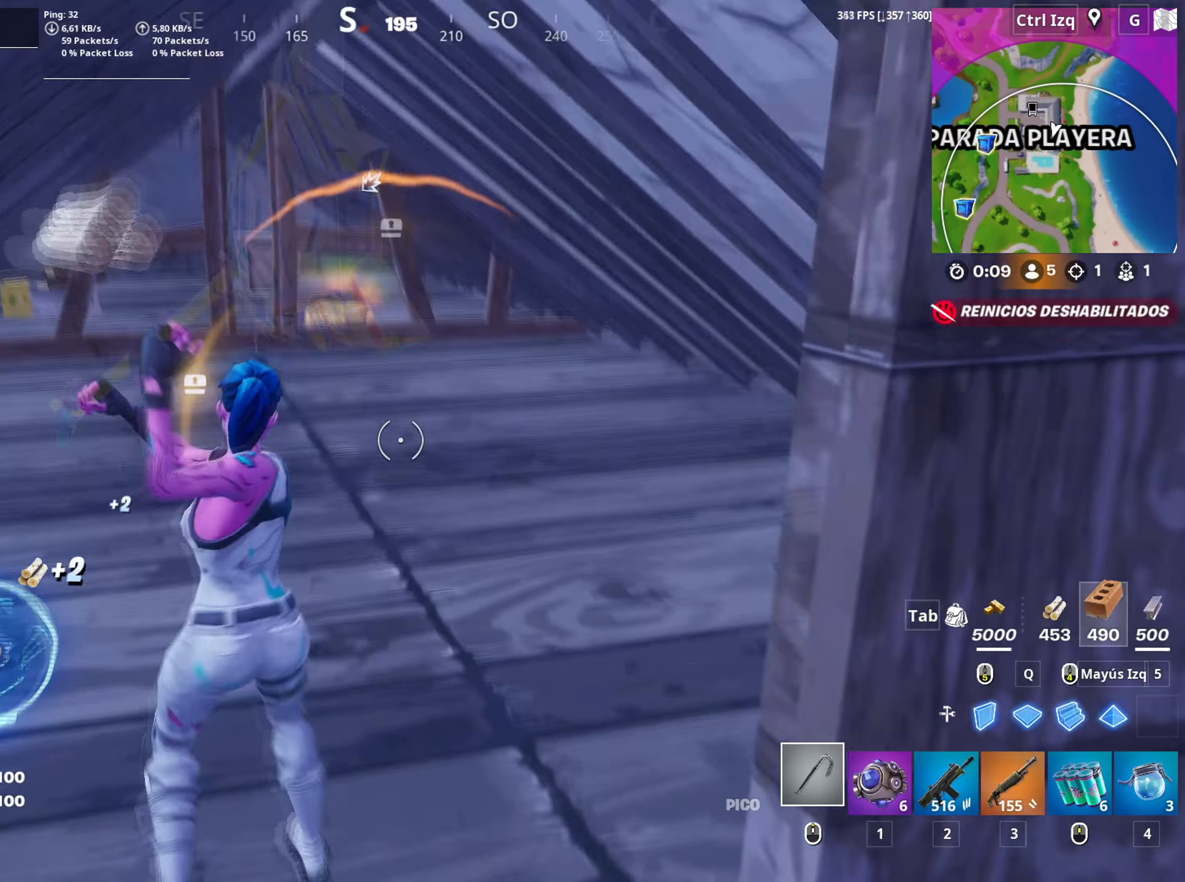
{"keys": ["w"], "mouse": [], "mouse_move": "up-left", "events": [[50, "mouse_wheel", "down"], [83, "v", "up"], [133, "mouse_wheel", "up"]]}
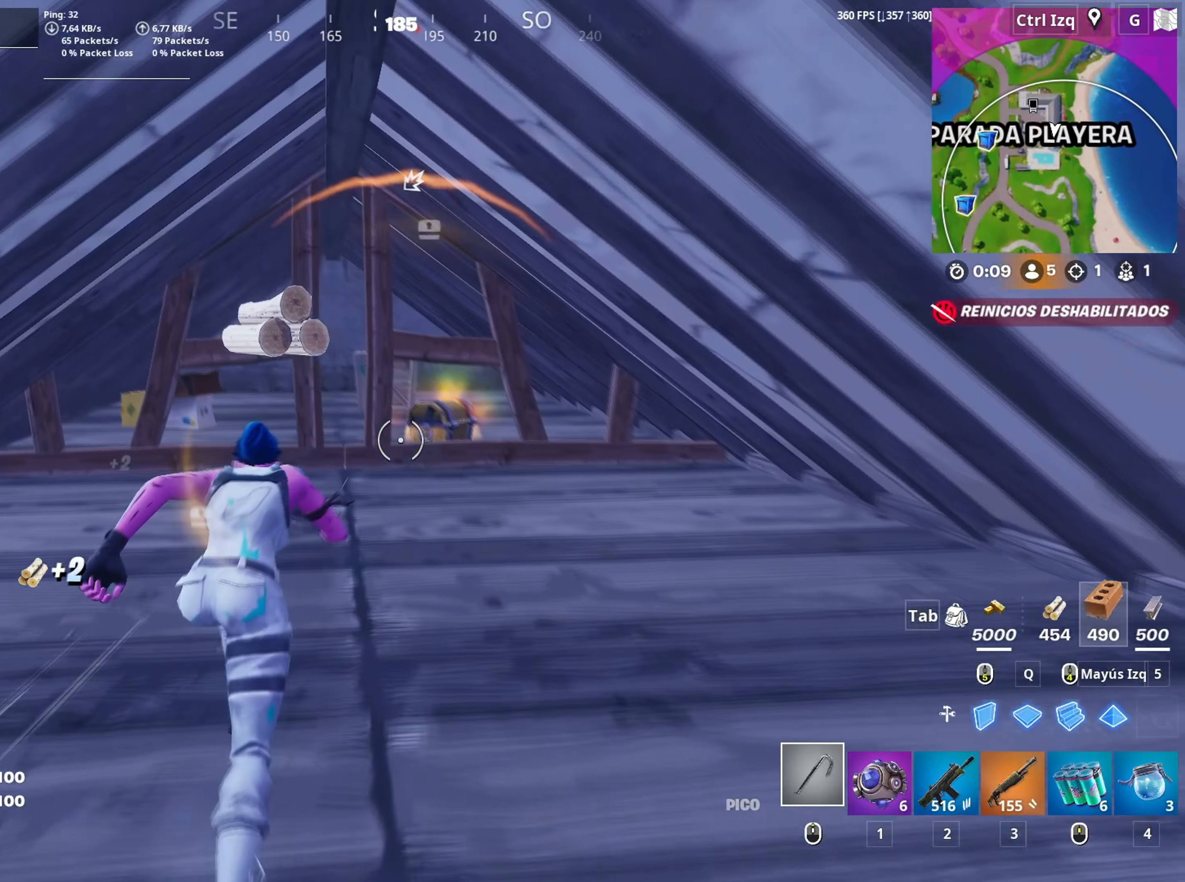
{"keys": ["d", "w"], "mouse": ["left"], "mouse_move": "down", "events": [[433, "mouse_left", "down"], [483, "d", "down"]]}
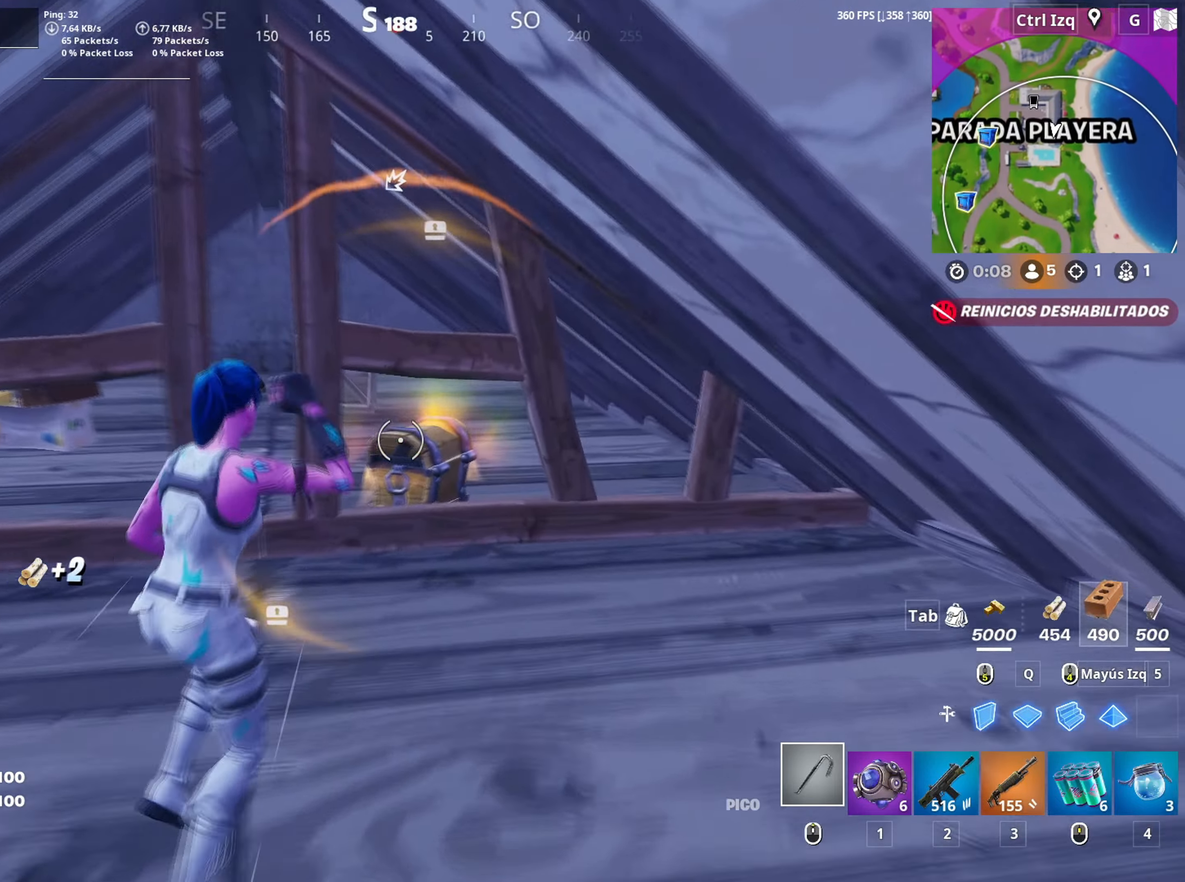
{"keys": [], "mouse": [], "mouse_move": "down", "events": [[33, "mouse_left", "up"], [83, "d", "up"], [300, "e", "down"], [350, "w", "up"], [400, "e", "up"]]}
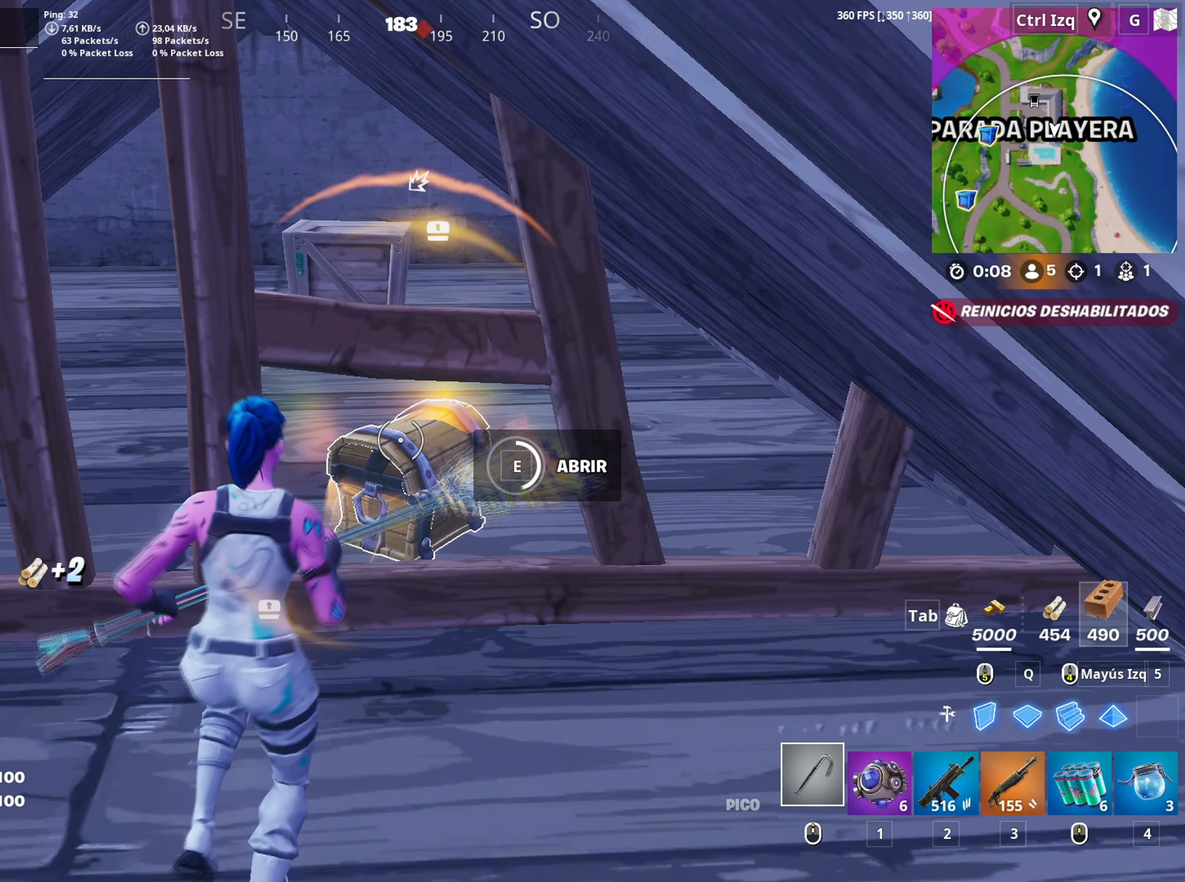
{"keys": ["w"], "mouse": [], "mouse_move": "still", "events": [[133, "c", "down"], [183, "c", "up"], [417, "w", "down"]]}
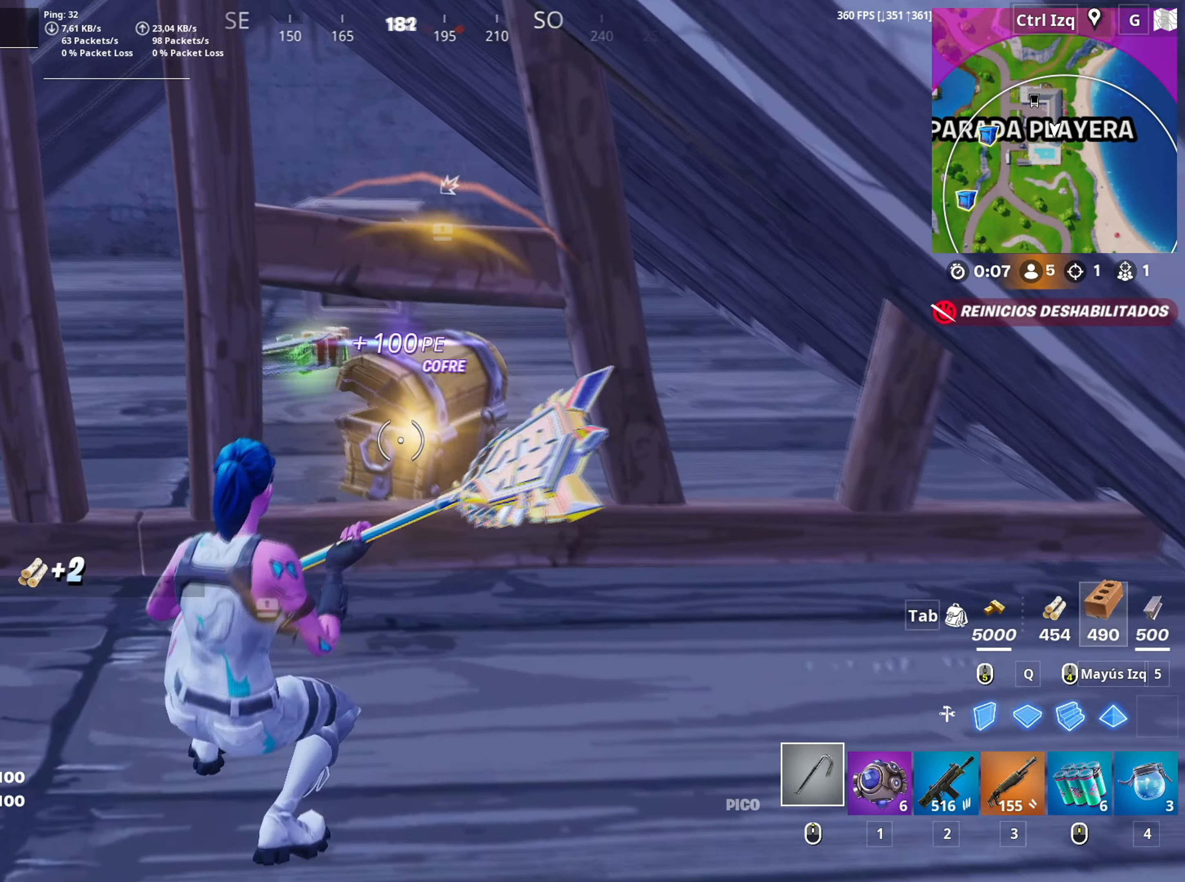
{"keys": [], "mouse": [], "mouse_move": "still", "events": [[233, "e", "down"], [333, "e", "up"], [433, "e", "down"], [433, "w", "up"], [483, "e", "up"]]}
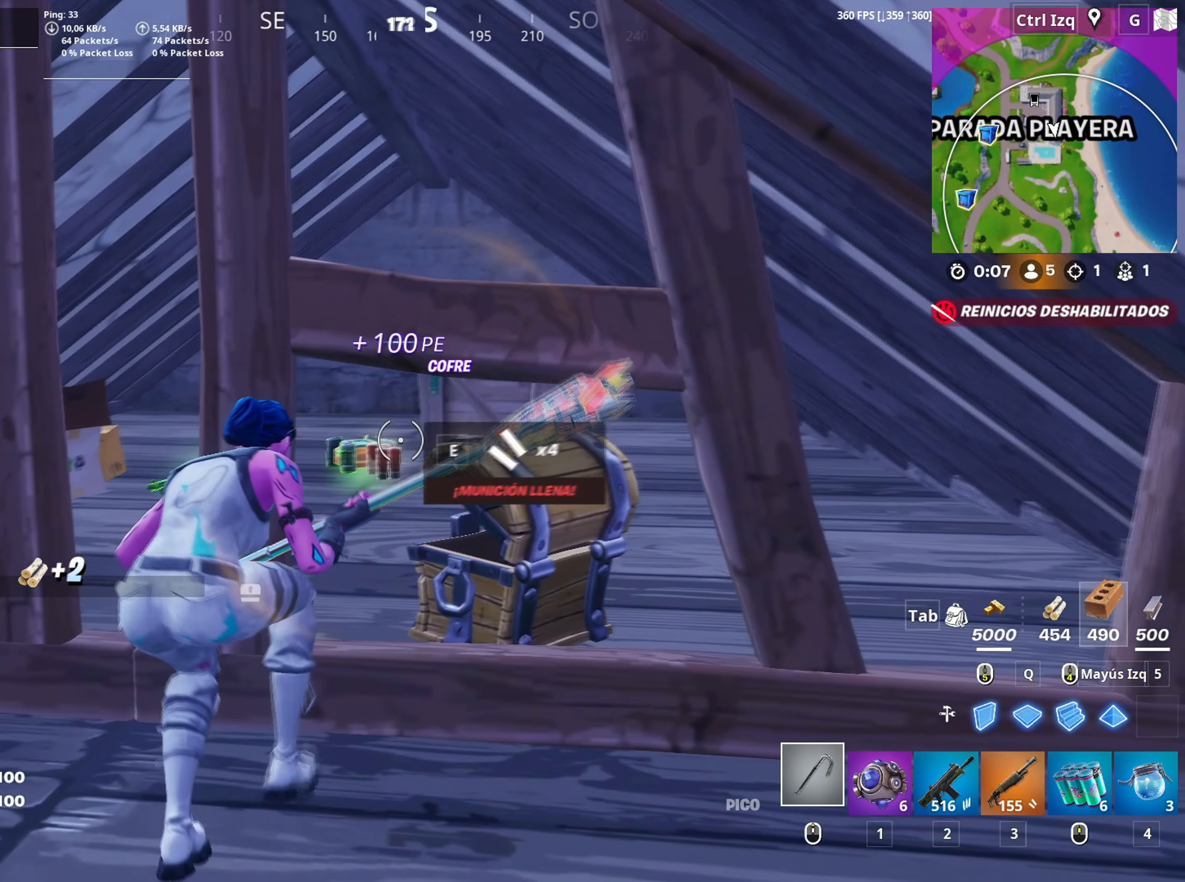
{"keys": ["a"], "mouse": [], "mouse_move": "left", "events": [[17, "a", "down"], [67, "e", "down"], [117, "e", "up"], [200, "e", "down"], [300, "space", "down"], [350, "e", "up"], [450, "space", "up"]]}
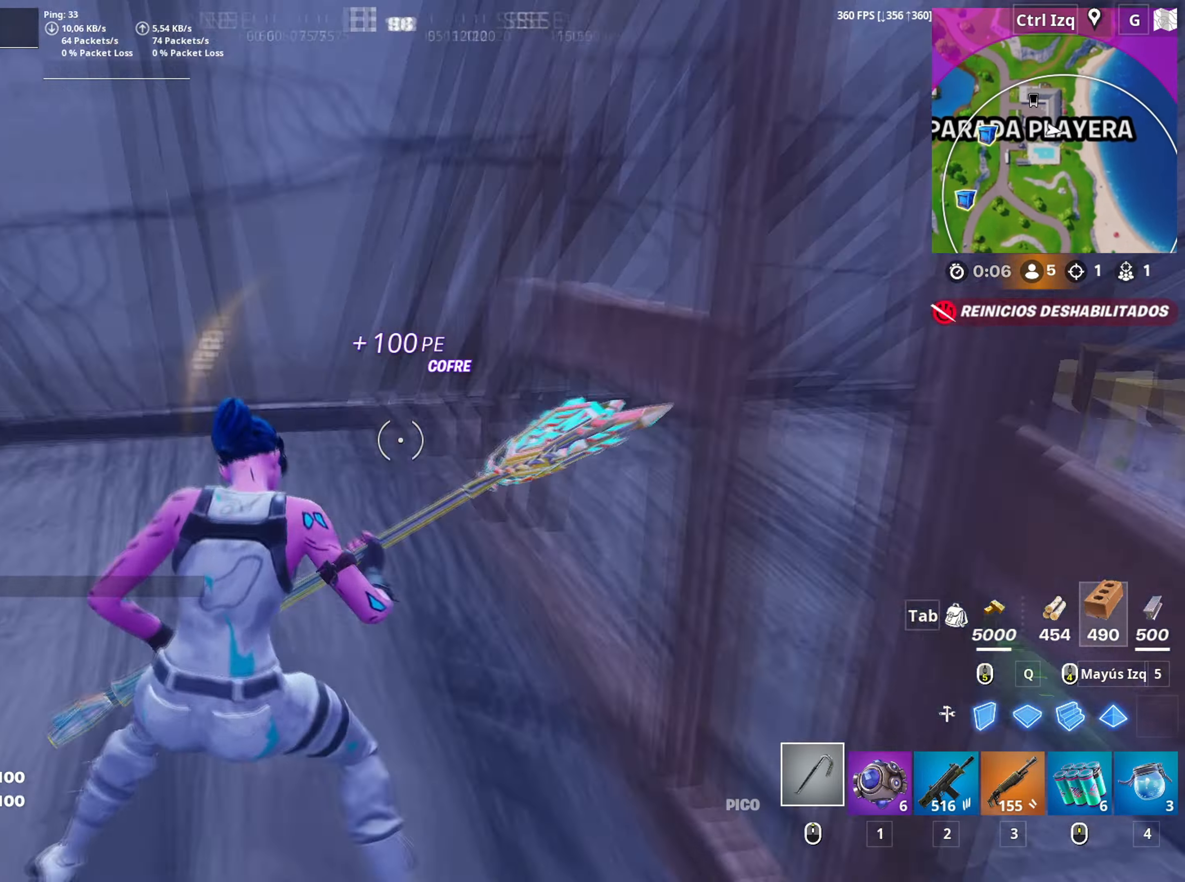
{"keys": ["w"], "mouse": [], "events": [[33, "w", "down"], [417, "a", "up"]]}
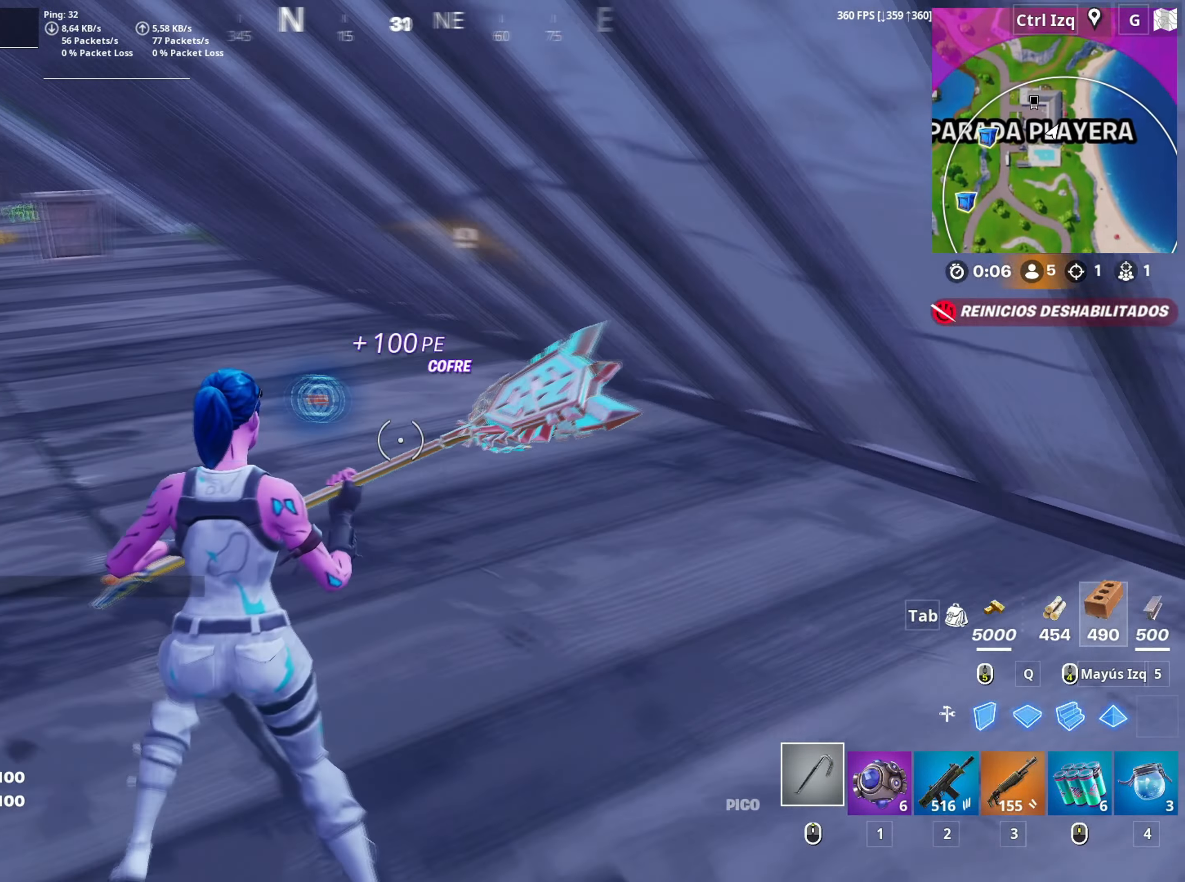
{"keys": ["d"], "mouse": ["left"], "mouse_move": "down", "events": [[200, "mouse_left", "down"], [383, "w", "up"], [467, "d", "down"]]}
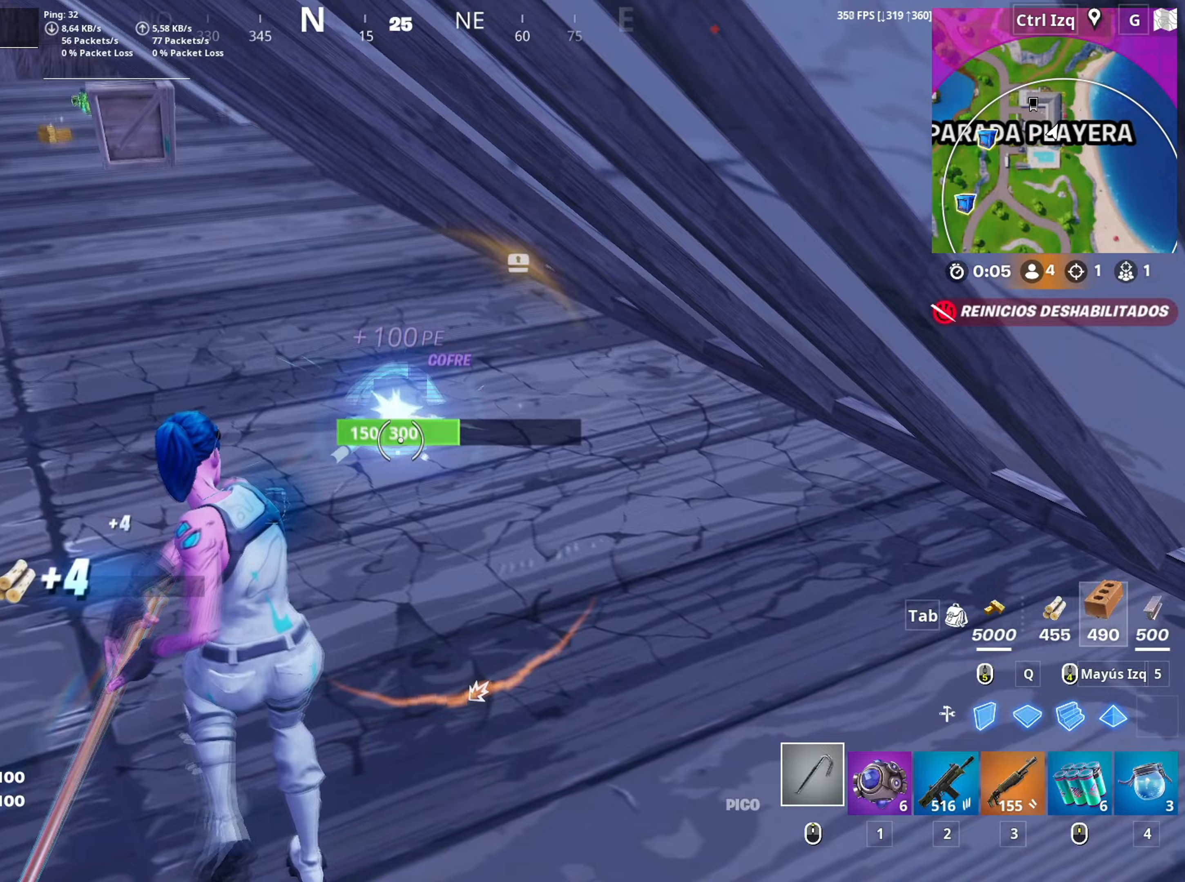
{"keys": ["a"], "mouse": ["left"], "mouse_move": "up-right", "events": [[200, "a", "down"], [200, "s", "down"], [267, "d", "up"], [350, "s", "up"], [450, "c", "down"], [500, "c", "up"]]}
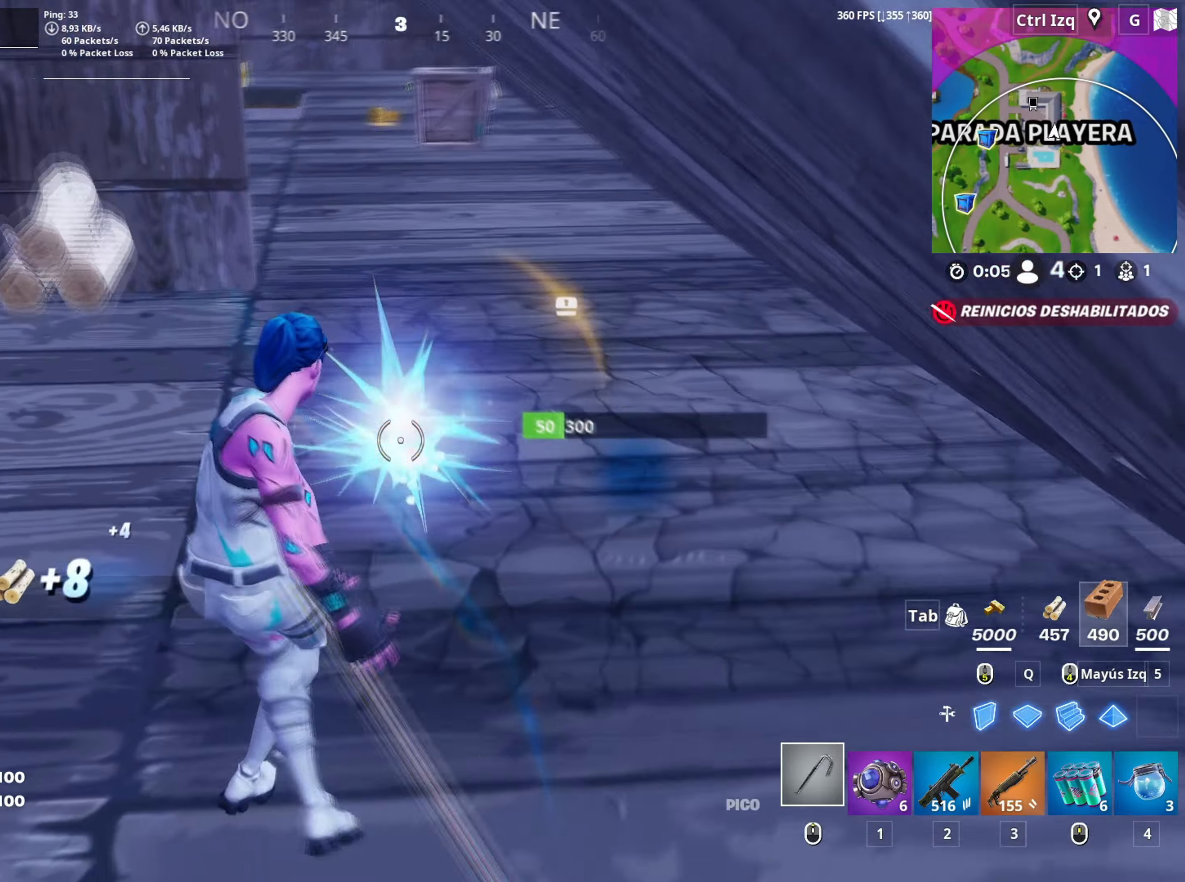
{"keys": ["w"], "mouse": ["left"], "mouse_move": "right", "events": [[33, "c", "down"], [83, "w", "down"], [133, "c", "up"], [183, "a", "up"]]}
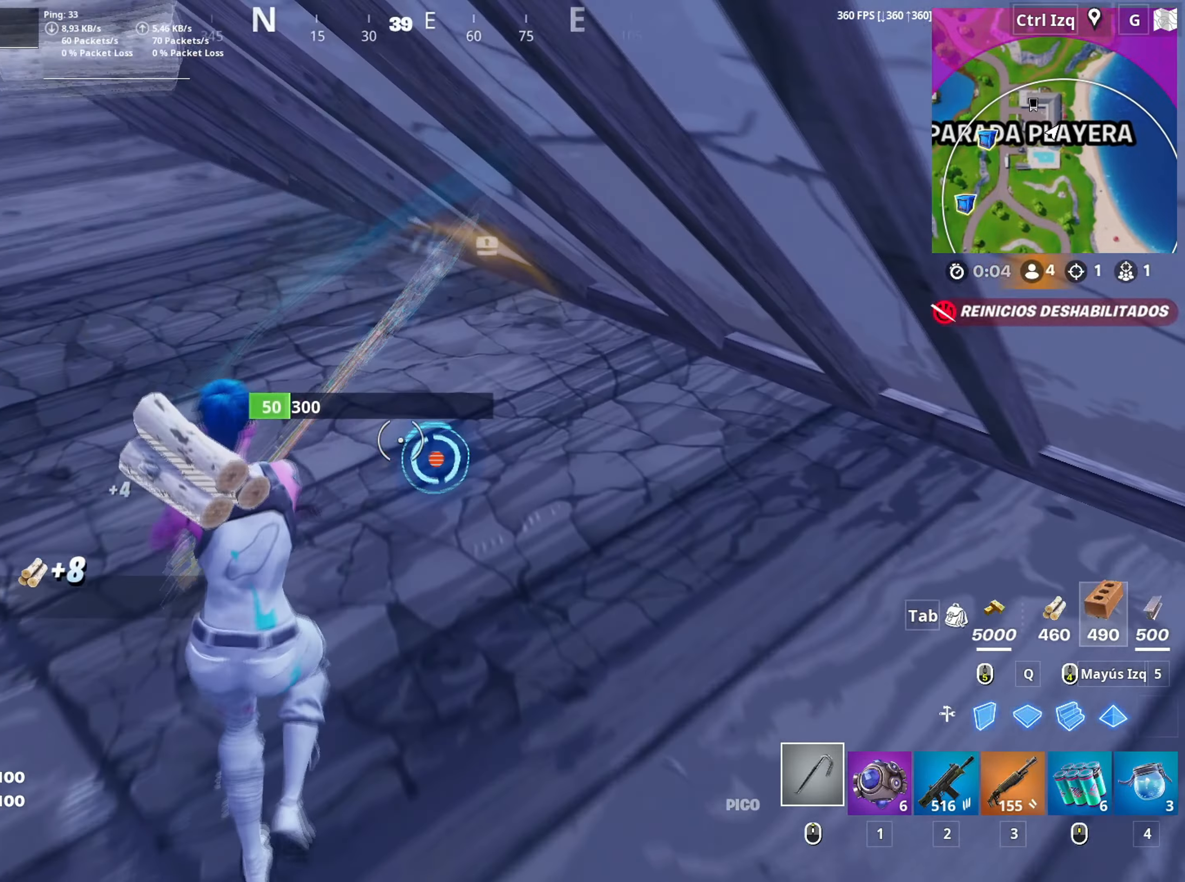
{"keys": ["w"], "mouse": [], "mouse_move": "right", "events": [[150, "3", "down"], [150, "mouse_left", "up"], [200, "3", "up"], [300, "mouse_wheel", "down"], [433, "mouse_wheel", "up"]]}
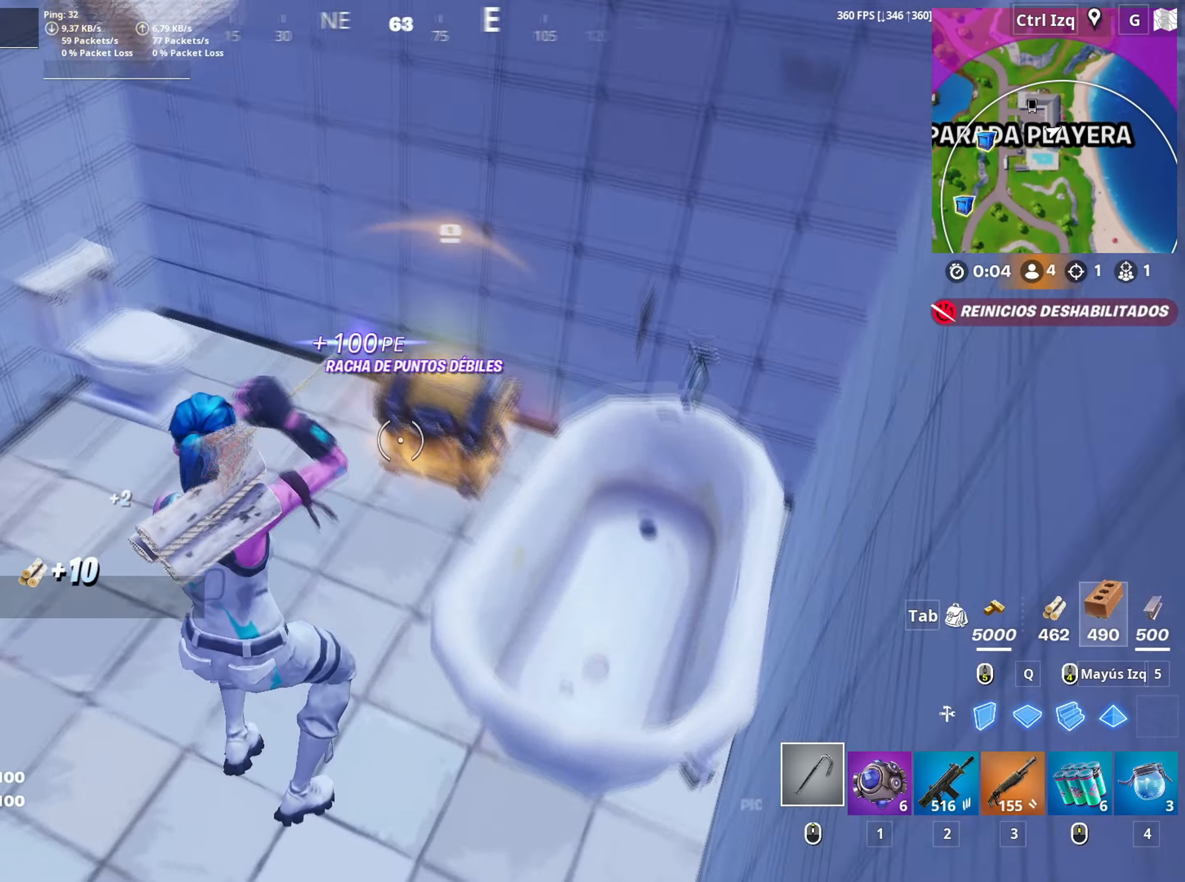
{"keys": [], "mouse": [], "mouse_move": "still", "events": [[300, "e", "down"], [350, "w", "up"], [367, "e", "up"]]}
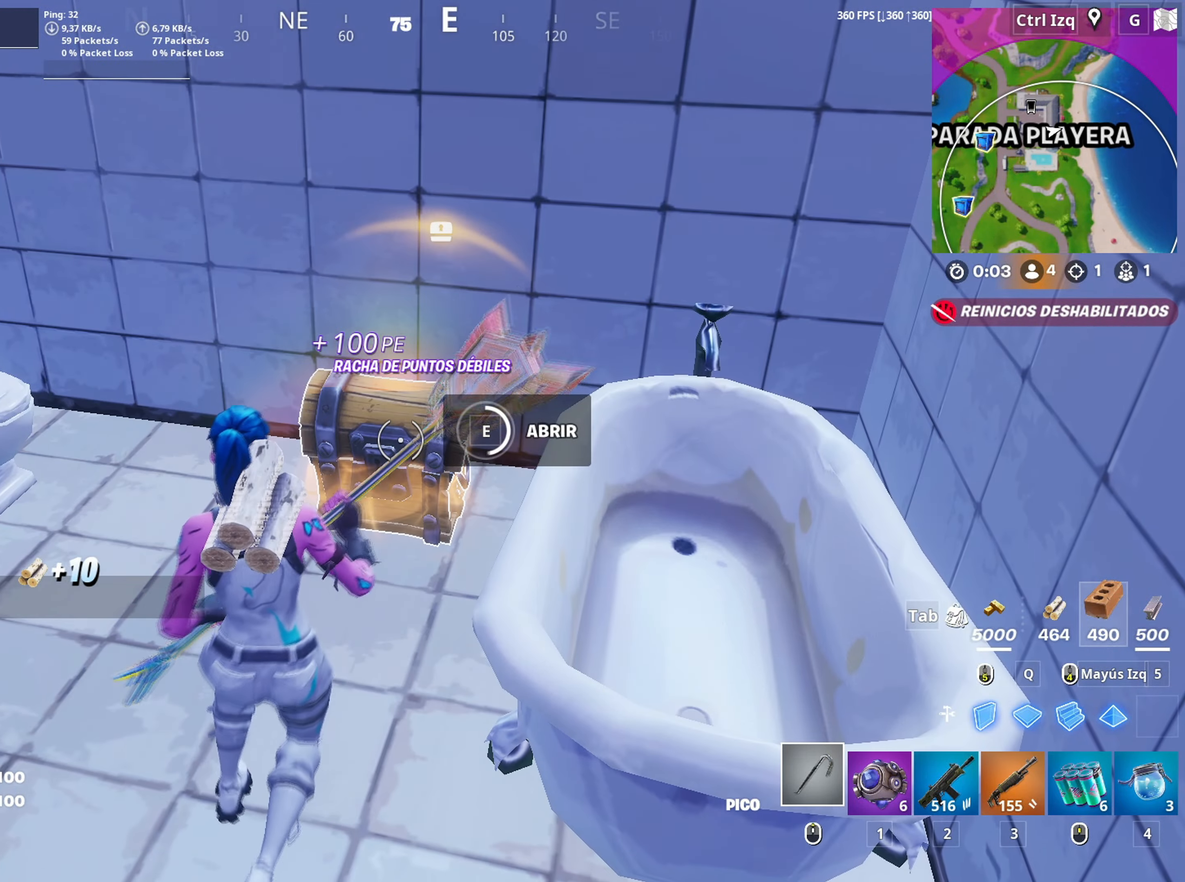
{"keys": ["e"], "mouse": [], "mouse_move": "down", "events": [[417, "e", "down"], [417, "w", "down"], [467, "w", "up"]]}
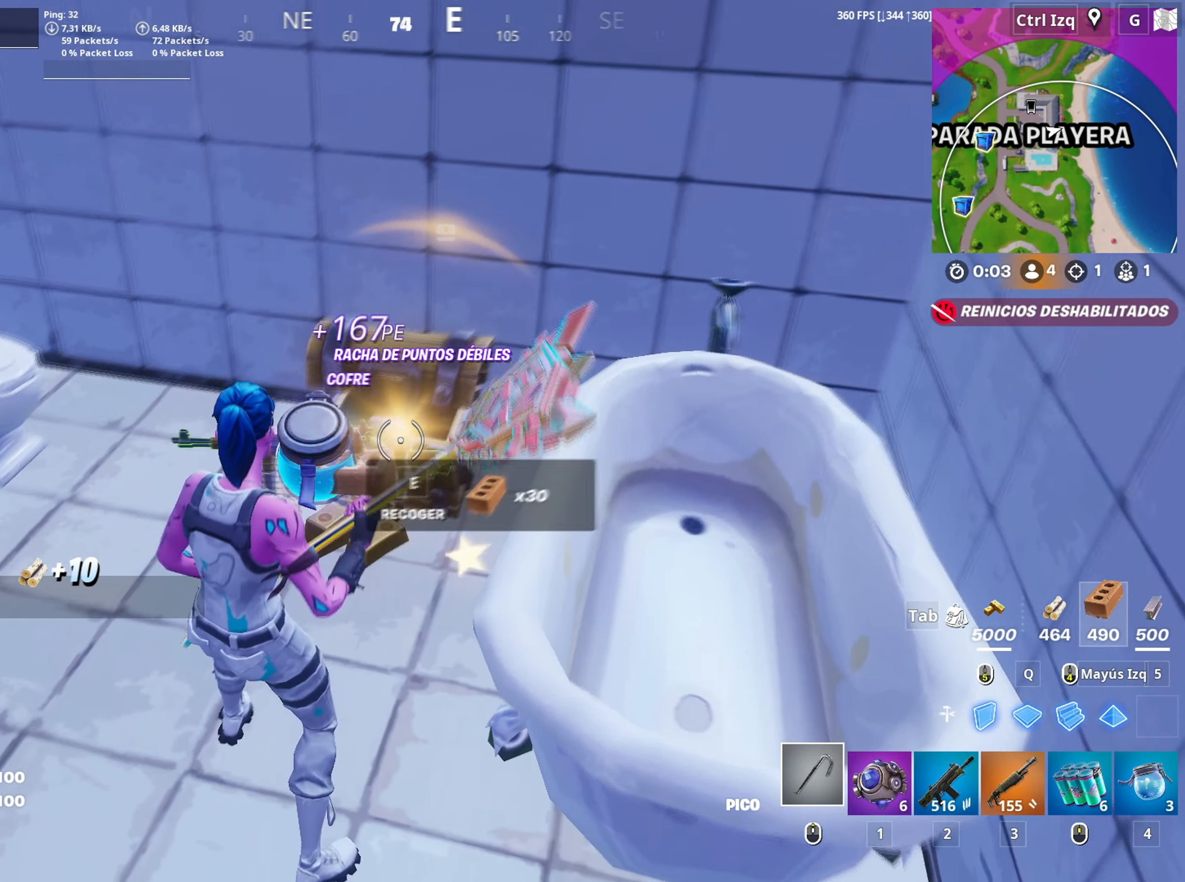
{"keys": ["a", "w"], "mouse": [], "mouse_move": "up-left", "events": [[17, "e", "up"], [50, "w", "down"], [100, "e", "down"], [150, "a", "down"], [150, "e", "up"], [250, "e", "down"], [333, "e", "up"]]}
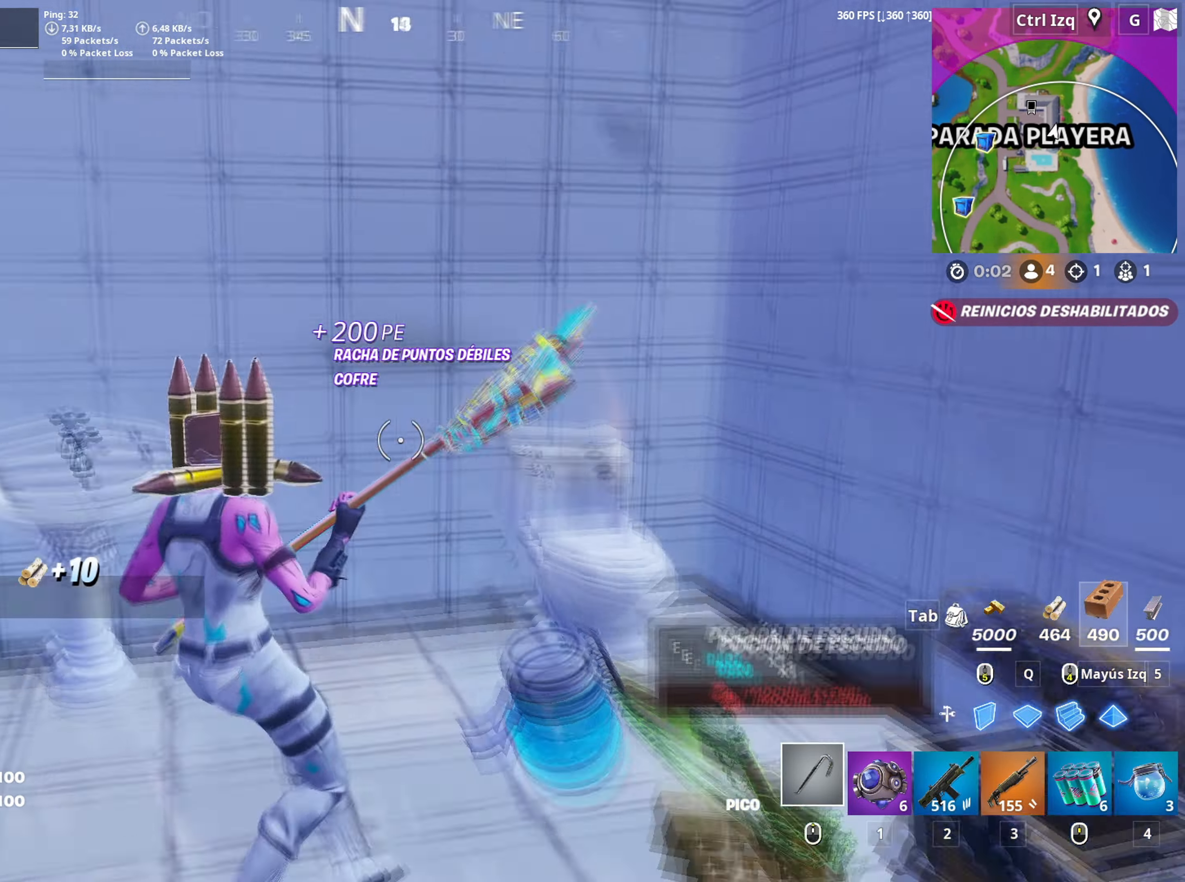
{"keys": ["w"], "mouse": [], "mouse_move": "down", "events": [[17, "space", "down"], [117, "a", "up"], [167, "space", "up"], [350, "space", "down"], [500, "space", "up"]]}
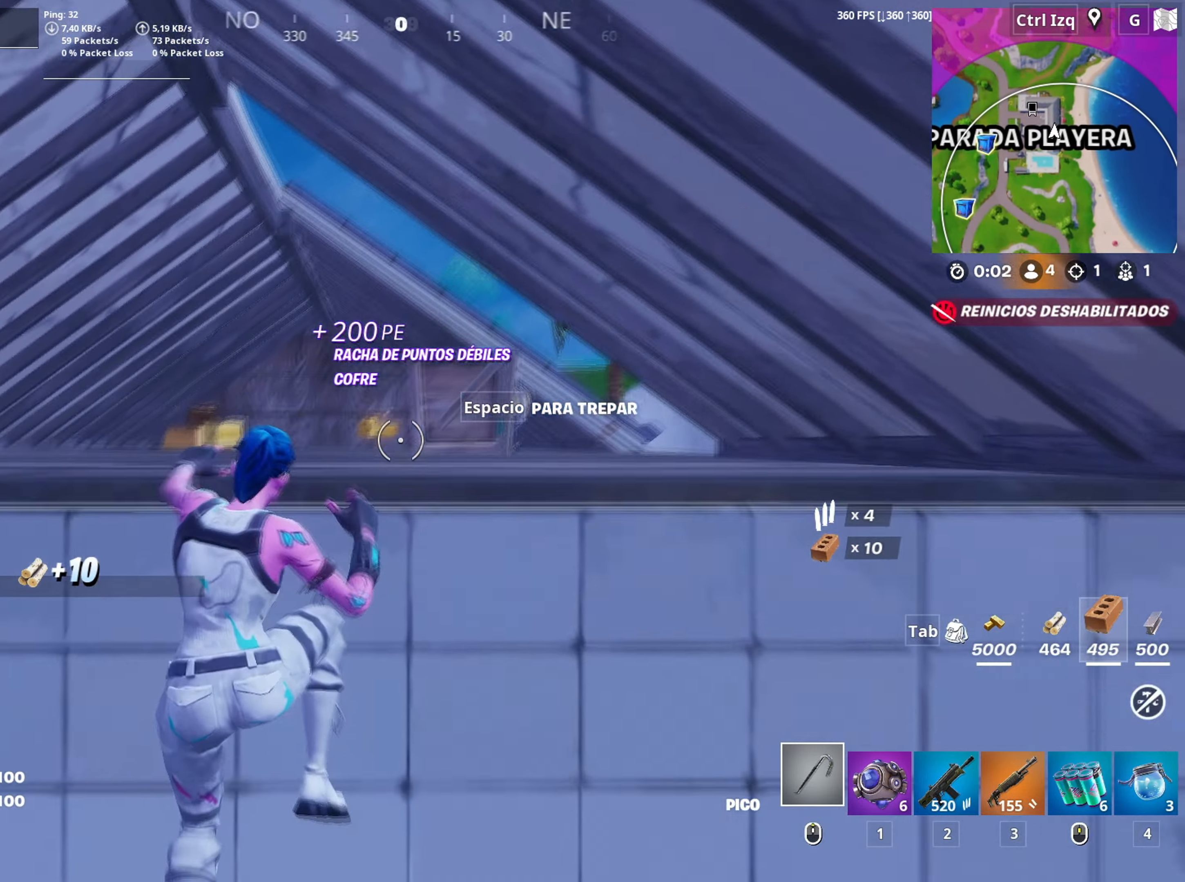
{"keys": ["w"], "mouse": [], "mouse_move": "still", "events": []}
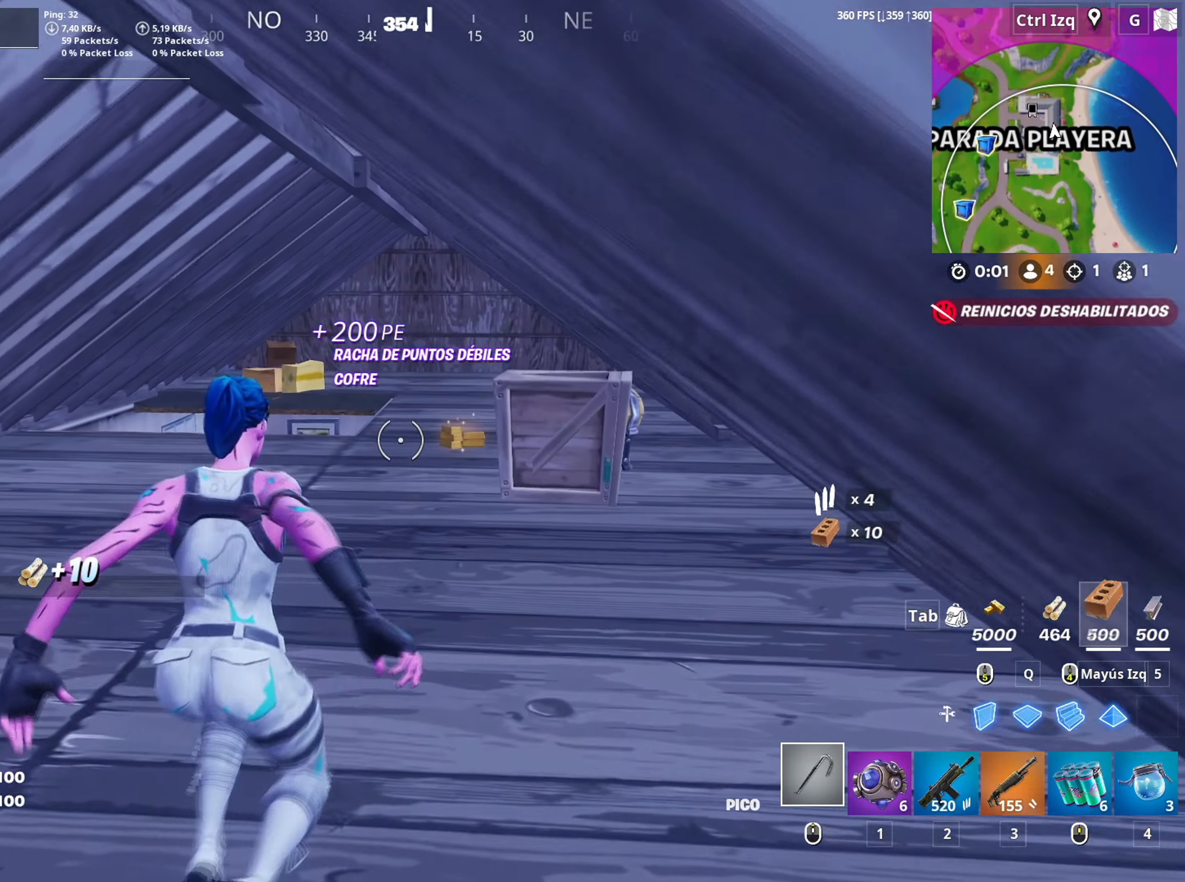
{"keys": ["w"], "mouse": ["wheel"], "mouse_move": "down-right", "events": [[250, "3", "down"], [250, "mouse_wheel", "down"], [300, "3", "up"], [383, "3", "down"], [383, "mouse_wheel", "up"], [433, "3", "up"], [483, "mouse_wheel", "down"]]}
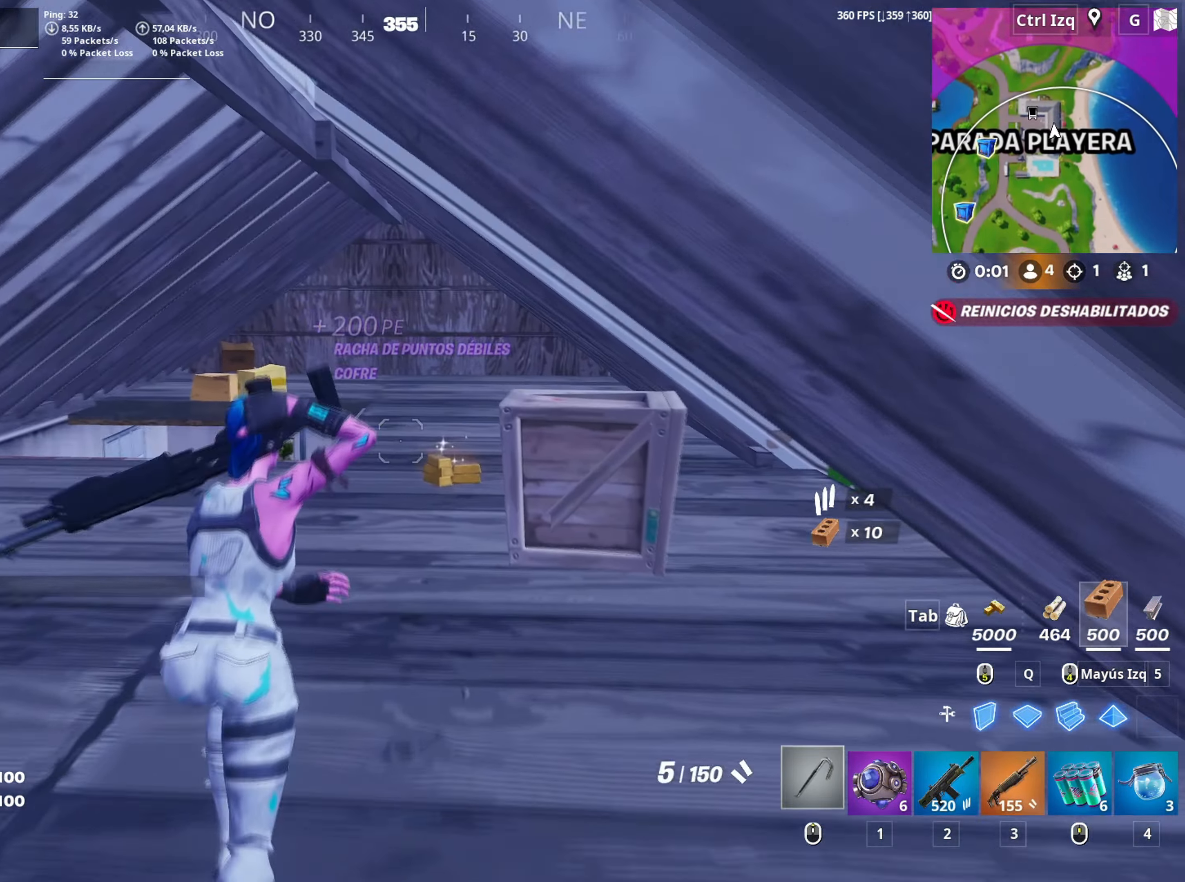
{"keys": ["w"], "mouse": [], "mouse_move": "right", "events": [[17, "mouse_wheel", "up"], [33, "3", "down"], [67, "3", "up"], [117, "mouse_wheel", "down"], [167, "mouse_wheel", "up"]]}
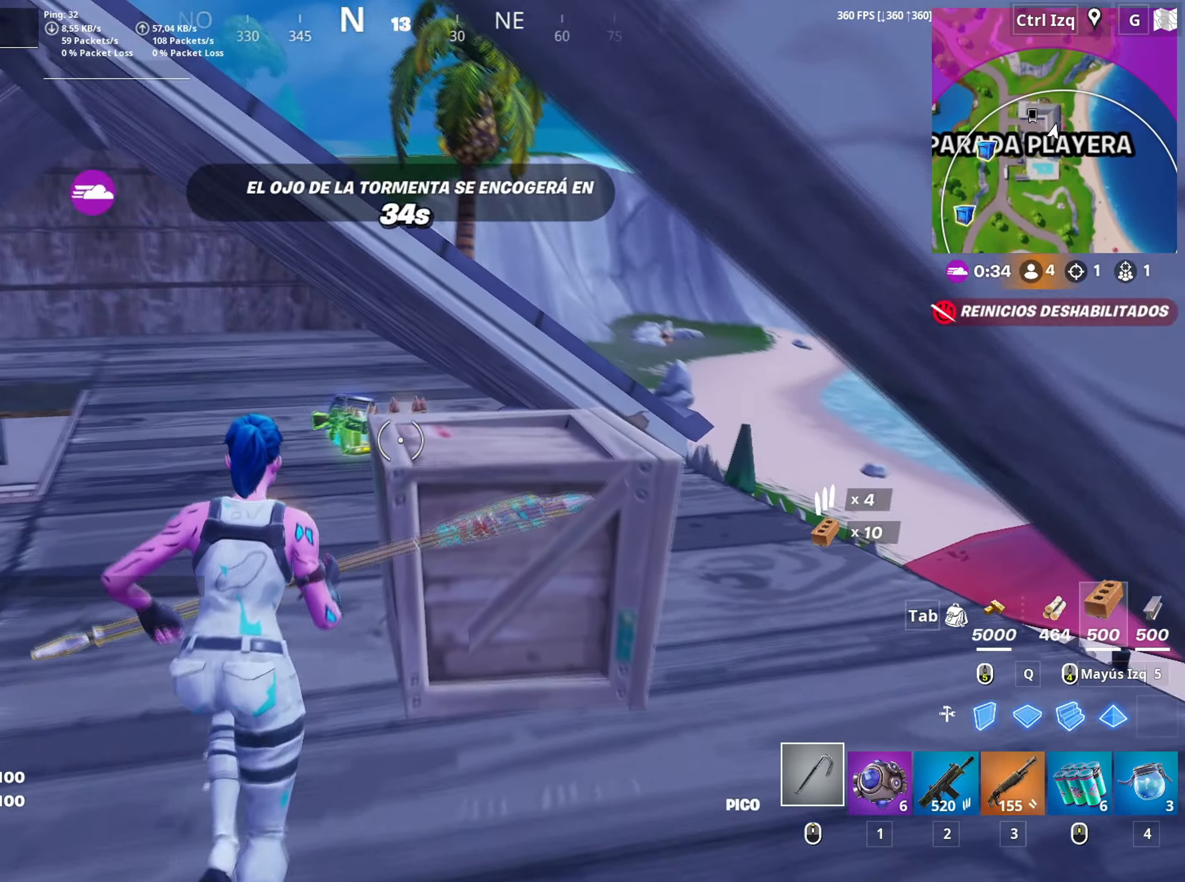
{"keys": ["w"], "mouse": [], "mouse_move": "up-left", "events": [[133, "a", "down"], [183, "mouse_left", "down"], [233, "a", "up"], [417, "3", "down"], [417, "mouse_left", "up"], [467, "3", "up"]]}